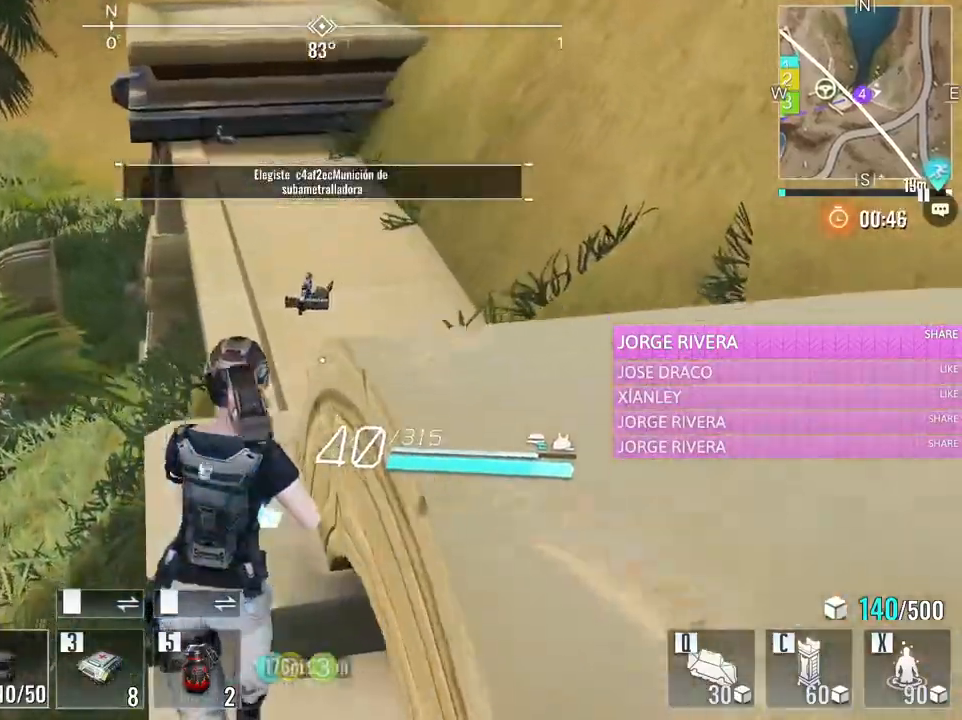
Gameplay with keyboard and mouse; each line is a JSON object with the keys and mouse buttons held at the frame after it. "events" lists presses ("down") and releases ("up") of "1", "2", "3", "4", "5", "a", "alt", "c", "caps_lock", "ctrl", "d", "e", "f", "g", "q", "r", "s", "shift", "space", "t", "tab", "v", "w", "x", "z", "mouse_left", "mouse_wheel" and "mouse_right" between this image and that frame as [ms after this image, input, new state], when the widget could be followed in between. "mouse_left", "mouse_wheel", "mouse_right" = the "left", "wheel", "right" buttons of the "mouse" list. No other keys are recorded. "wheel" means that the mouse wheel is clicked or scrolled. Not read: mouse_move.
{"keys": ["a", "w"], "mouse": [], "events": [[450, "a", "down"]]}
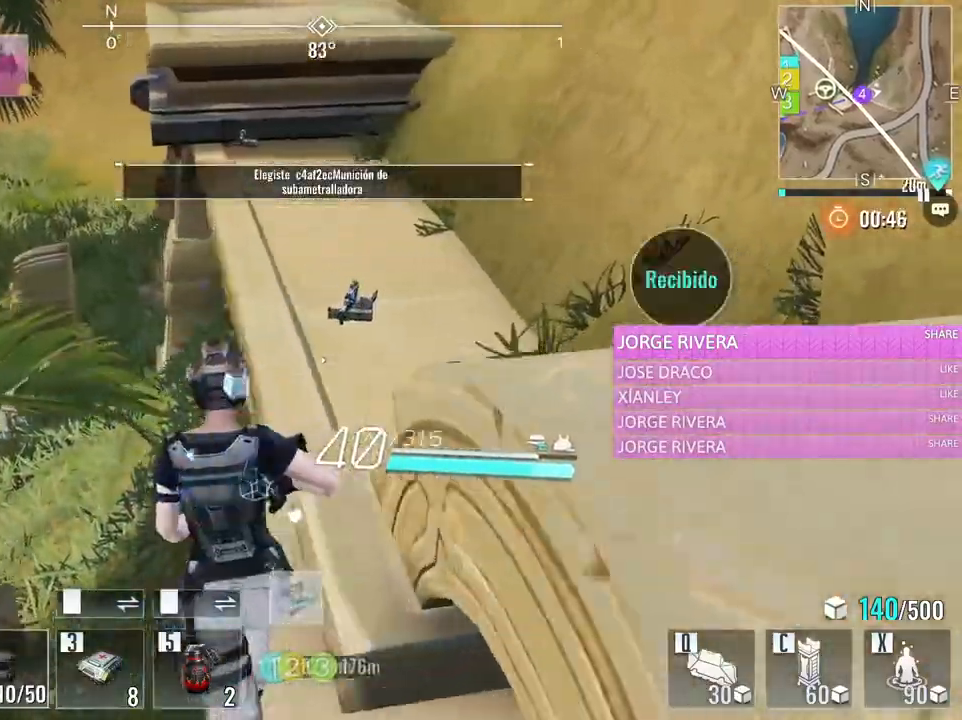
{"keys": ["w"], "mouse": [], "events": [[233, "a", "up"], [233, "d", "down"], [467, "d", "up"]]}
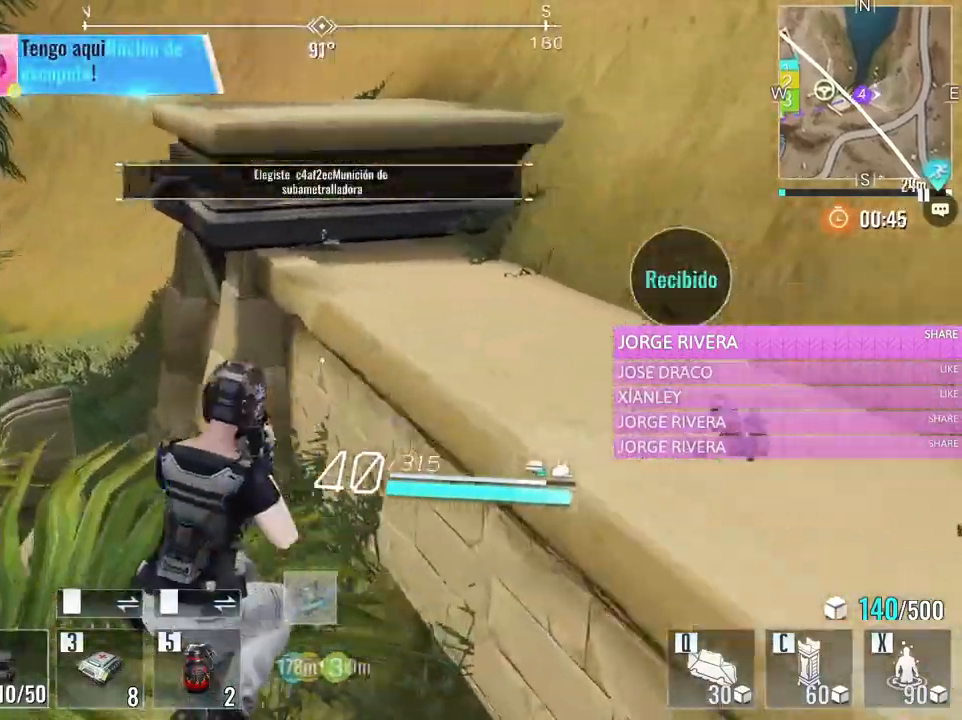
{"keys": ["w"], "mouse": [], "events": []}
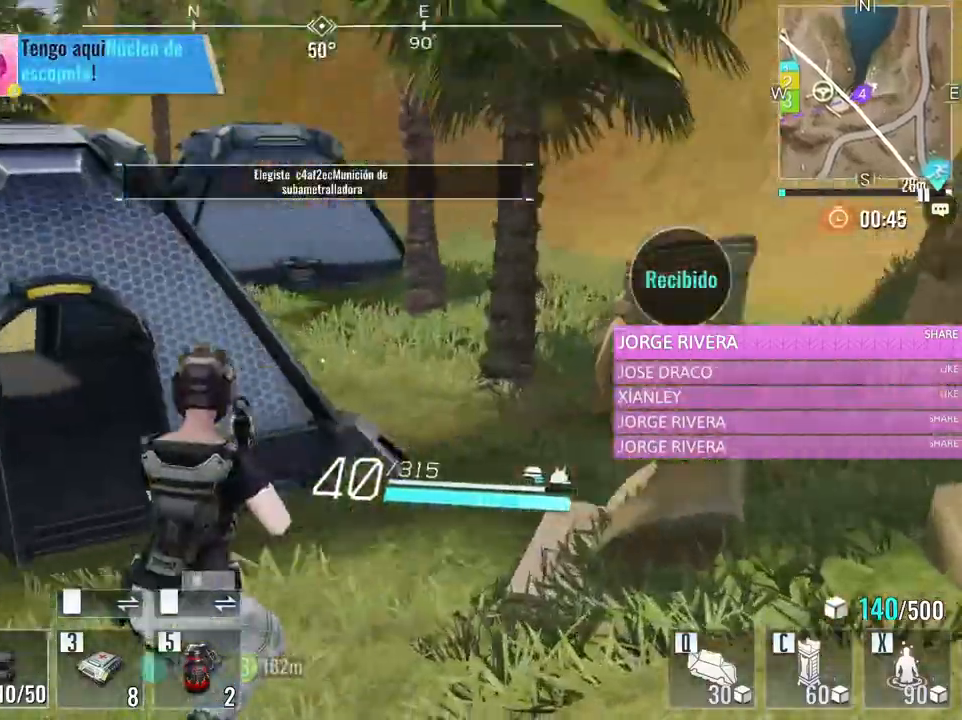
{"keys": ["w"], "mouse": [], "events": [[250, "d", "down"], [500, "d", "up"]]}
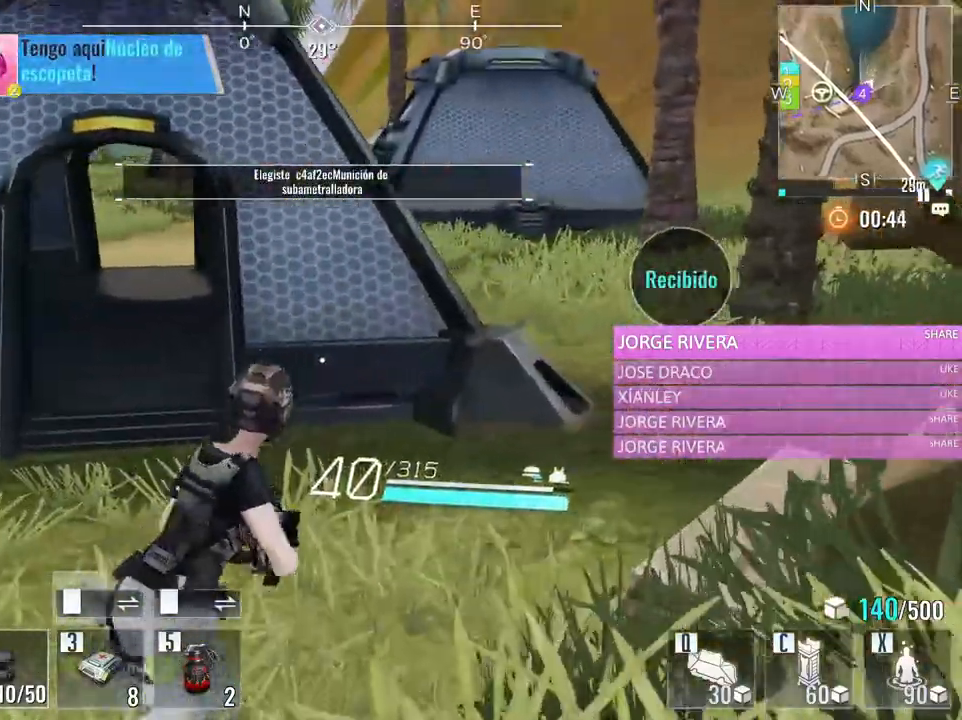
{"keys": ["d", "w"], "mouse": [], "events": [[33, "a", "down"], [183, "d", "down"], [233, "a", "up"]]}
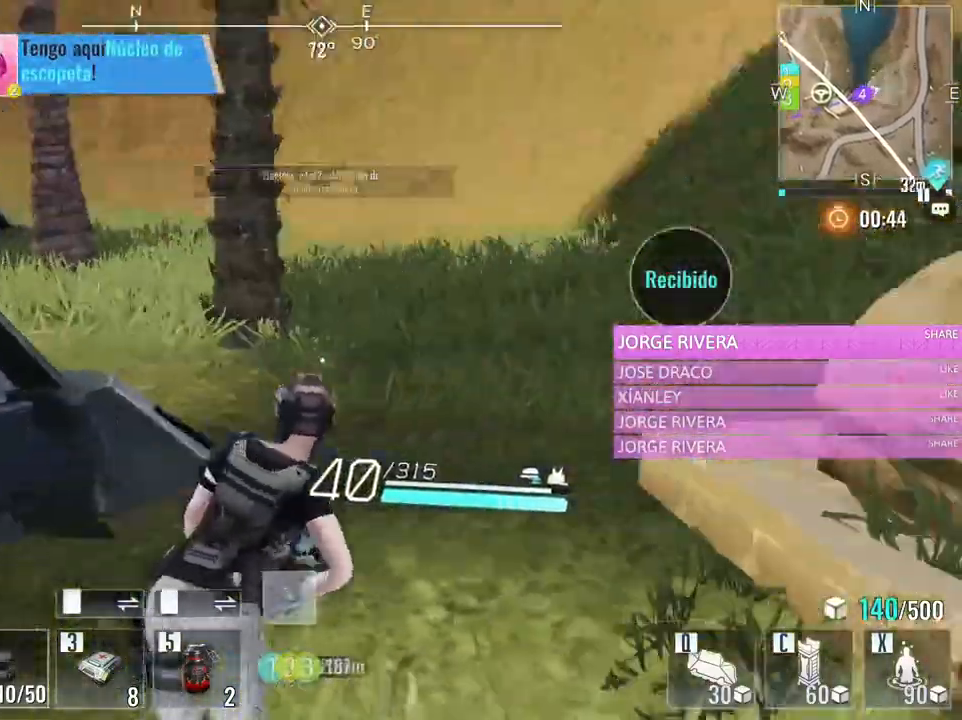
{"keys": ["a", "w"], "mouse": [], "events": [[150, "a", "down"], [150, "d", "up"]]}
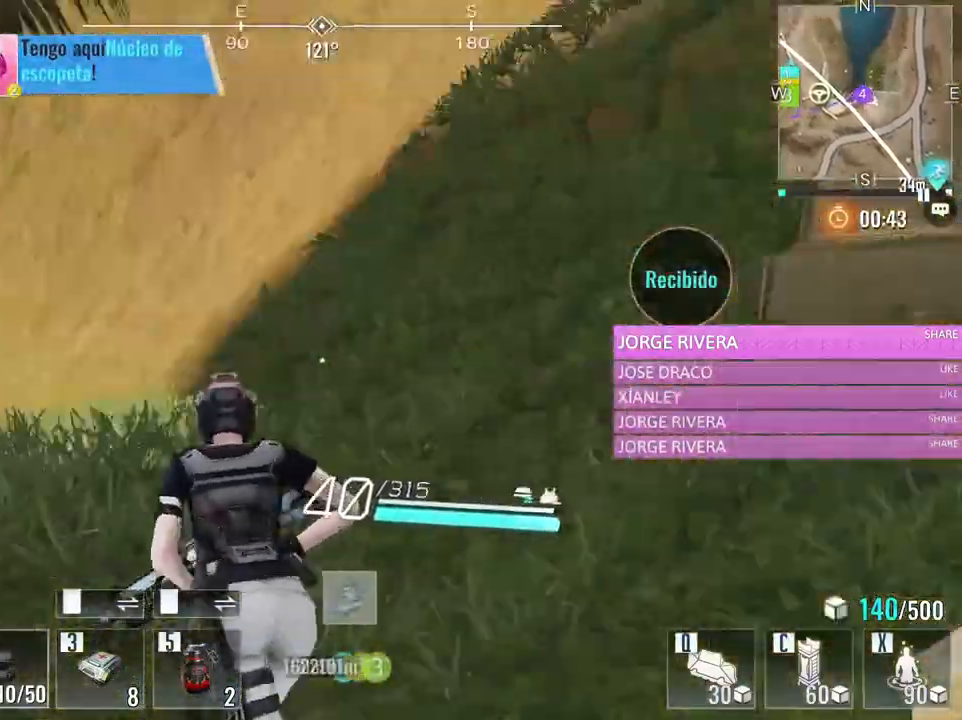
{"keys": ["a", "d", "w"], "mouse": [], "events": [[67, "a", "up"], [167, "d", "down"], [483, "a", "down"]]}
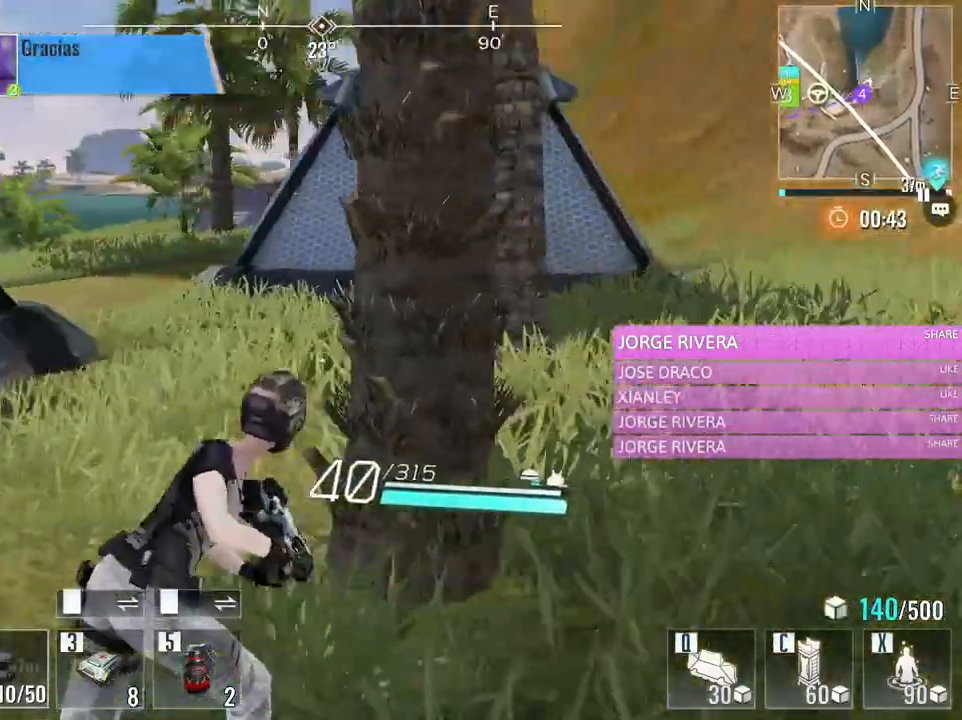
{"keys": ["w"], "mouse": [], "events": [[33, "d", "up"], [183, "a", "up"], [317, "e", "down"], [500, "e", "up"]]}
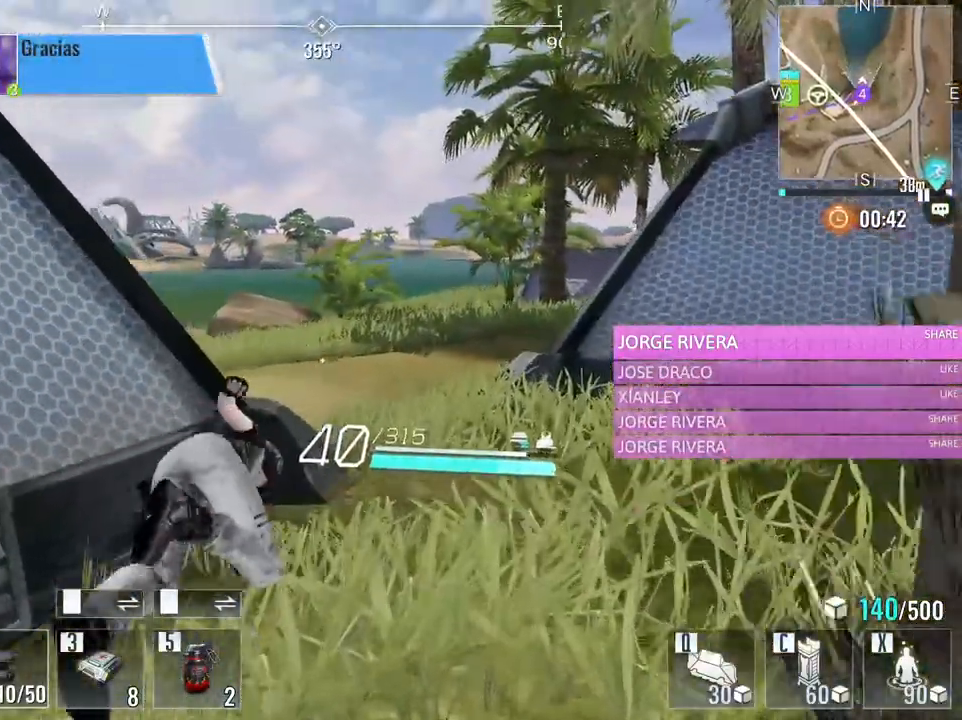
{"keys": ["d", "w"], "mouse": [], "events": [[383, "d", "down"]]}
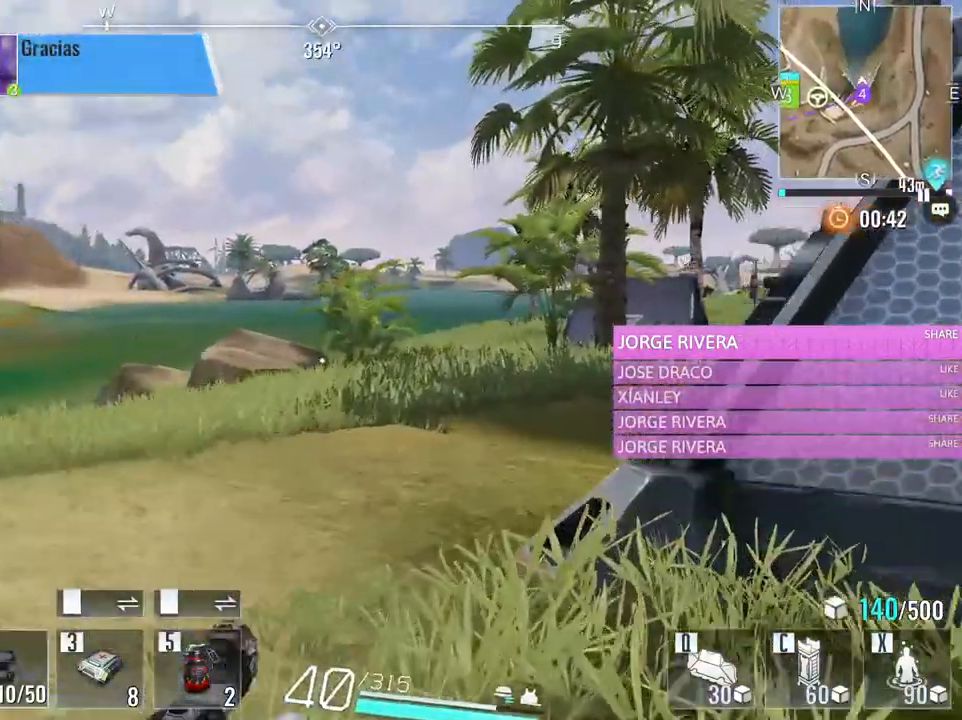
{"keys": ["w"], "mouse": [], "events": [[67, "d", "up"], [250, "e", "down"], [450, "e", "up"]]}
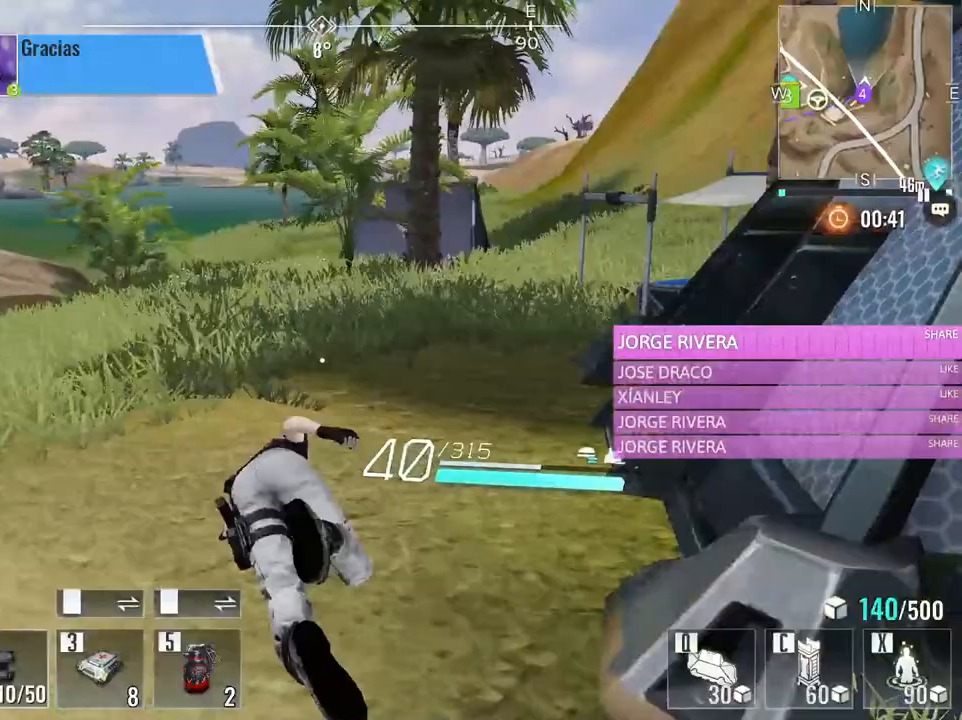
{"keys": ["a", "w"], "mouse": [], "events": [[33, "a", "down"]]}
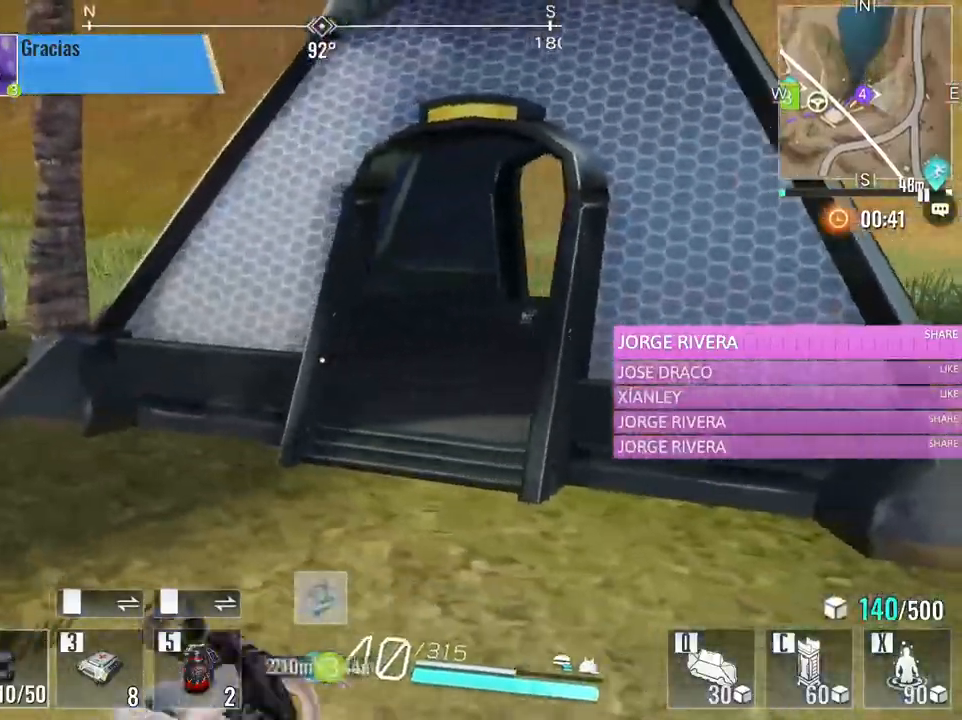
{"keys": ["a", "w"], "mouse": [], "events": []}
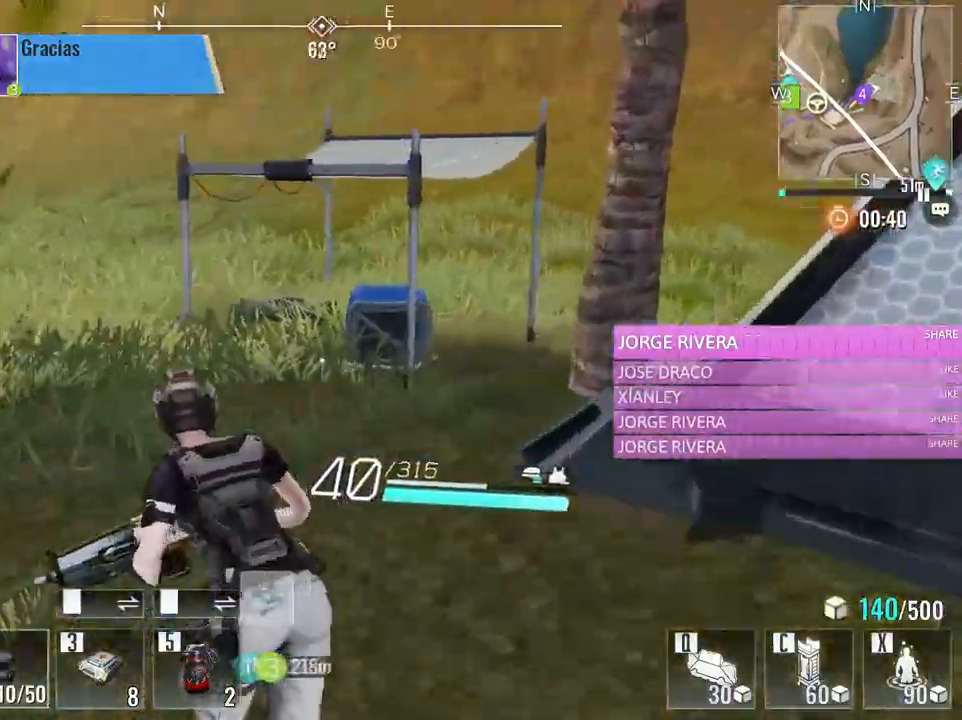
{"keys": ["a", "w"], "mouse": [], "events": []}
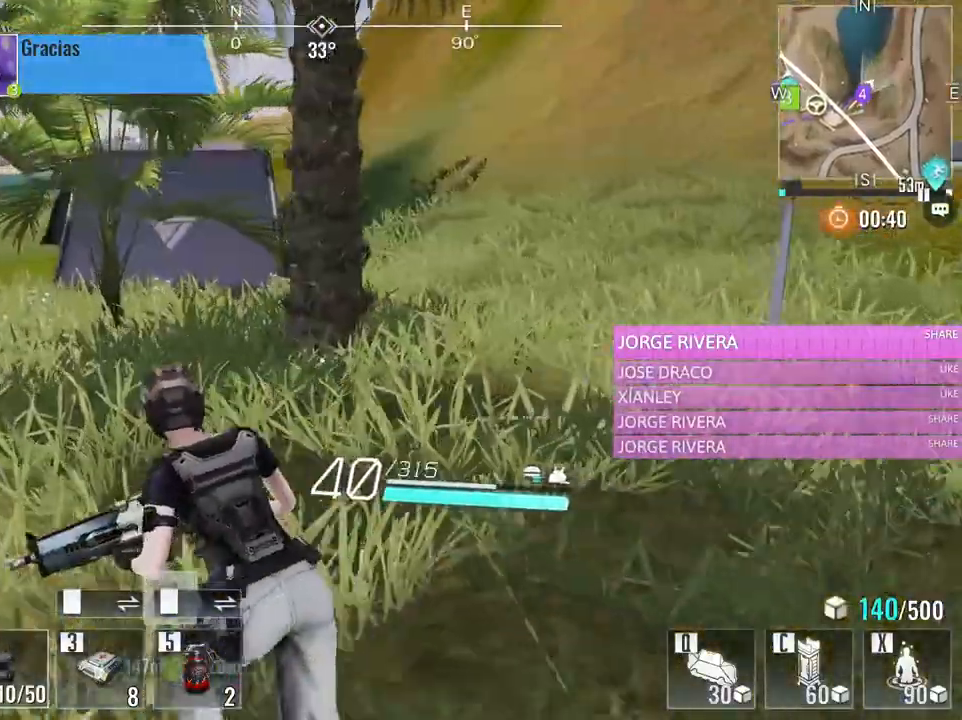
{"keys": ["w"], "mouse": [], "events": [[417, "a", "up"]]}
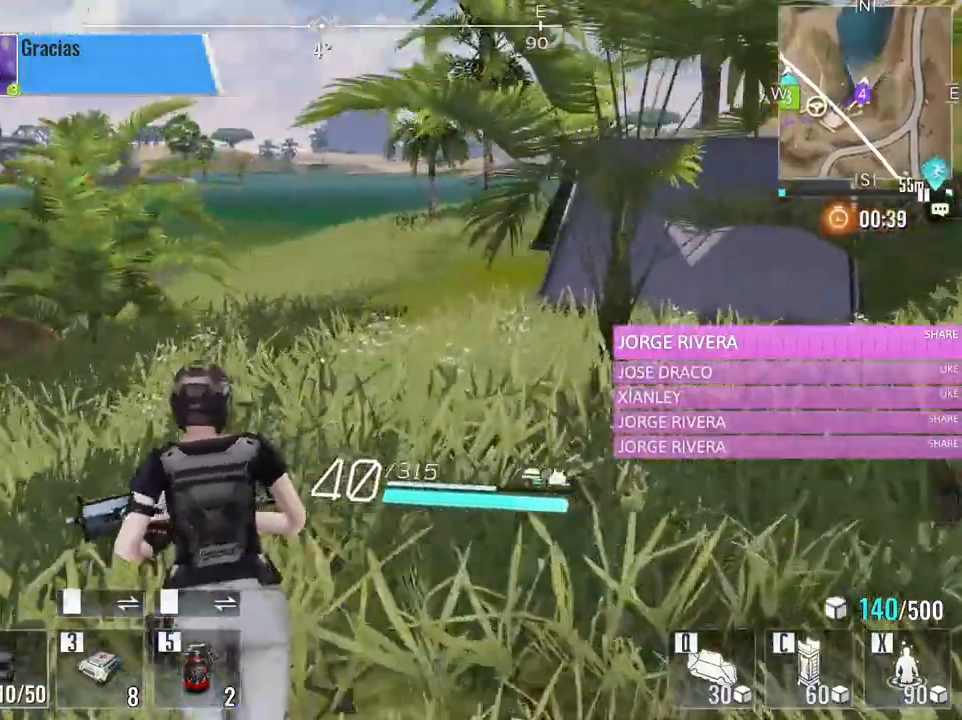
{"keys": ["w"], "mouse": [], "events": [[283, "space", "down"], [483, "space", "up"]]}
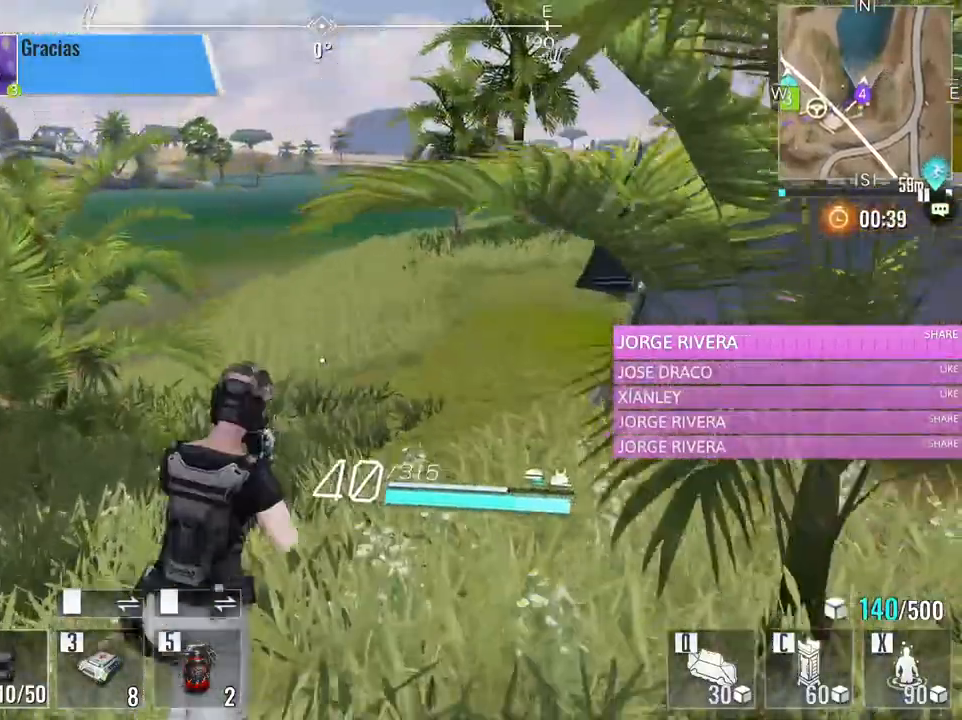
{"keys": ["w"], "mouse": [], "events": [[217, "e", "down"], [450, "e", "up"]]}
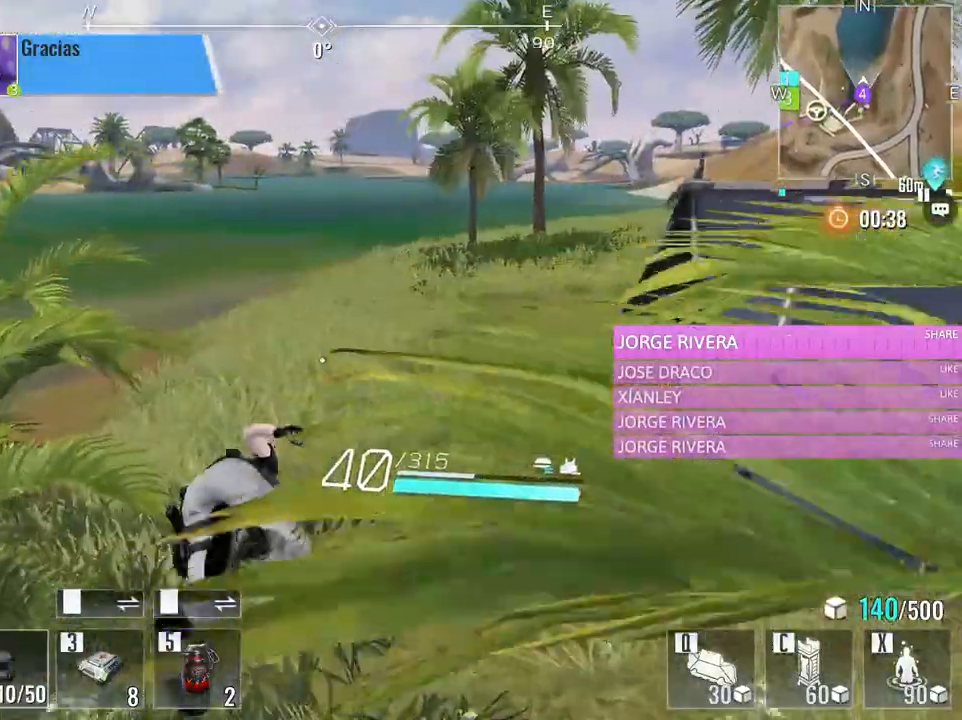
{"keys": ["a", "w"], "mouse": [], "events": [[33, "e", "down"], [233, "e", "up"], [367, "a", "down"]]}
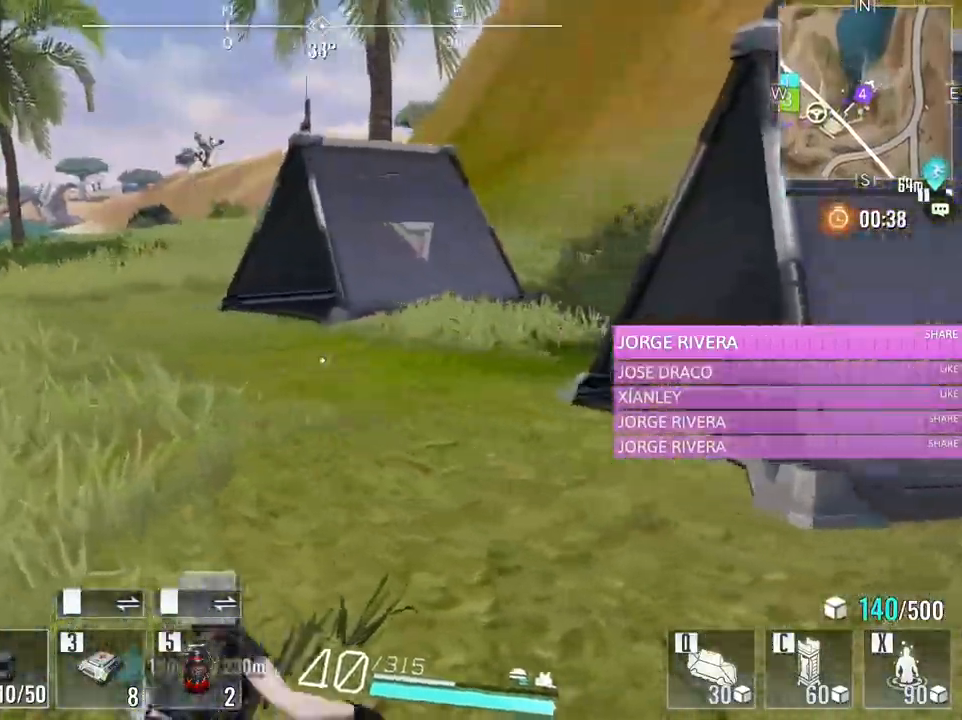
{"keys": ["a", "w"], "mouse": [], "events": [[233, "e", "down"], [433, "e", "up"]]}
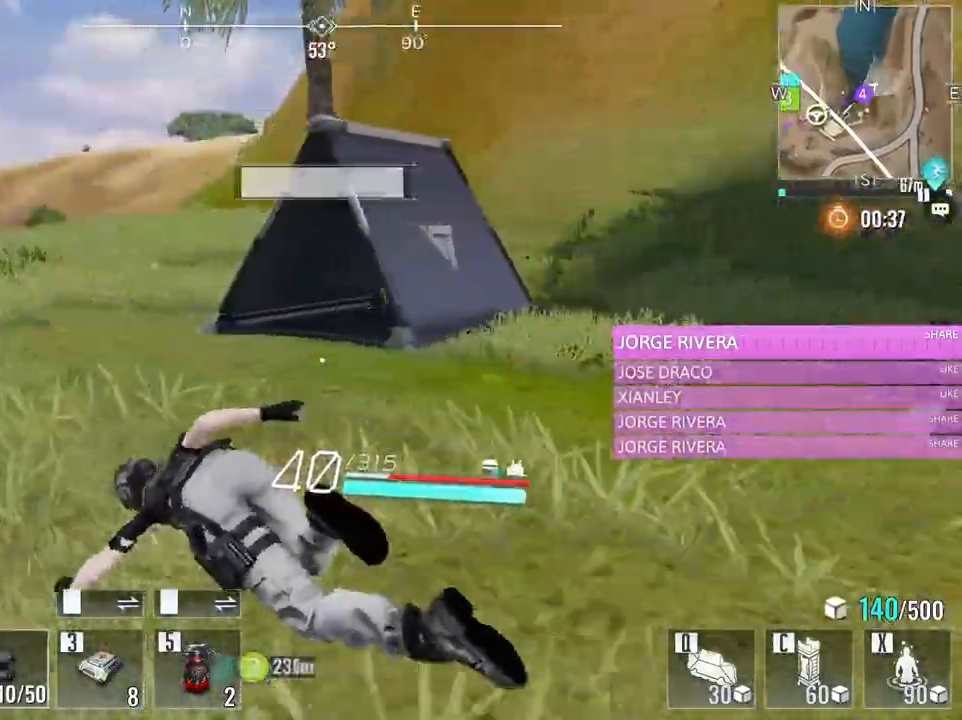
{"keys": ["a", "w"], "mouse": [], "events": []}
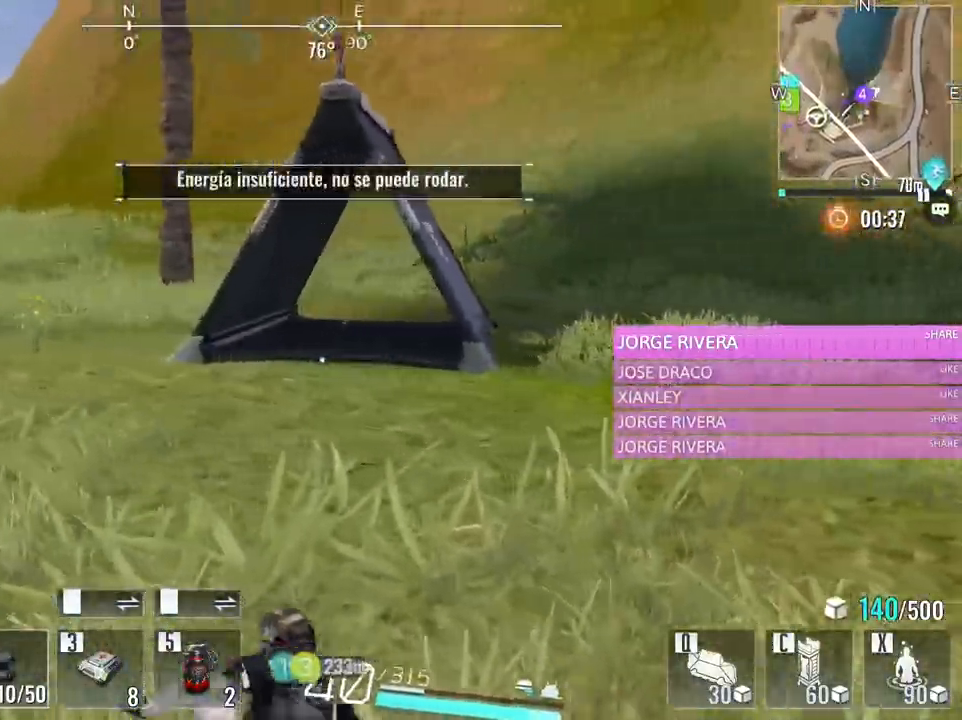
{"keys": ["d", "w"], "mouse": [], "events": [[183, "a", "up"], [217, "d", "down"]]}
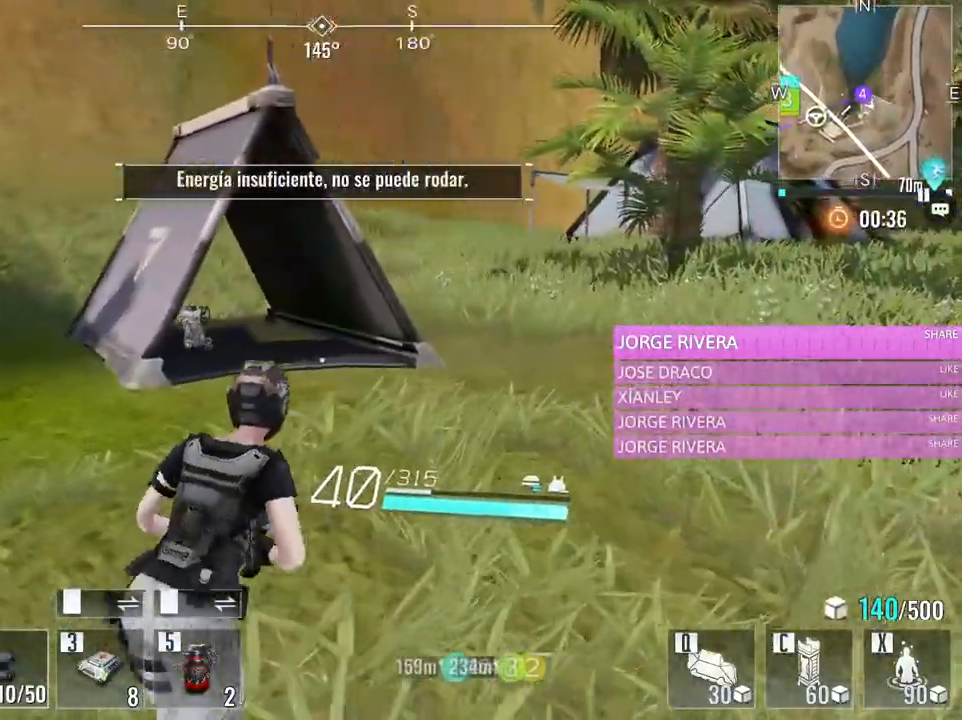
{"keys": ["w"], "mouse": [], "events": [[17, "d", "up"]]}
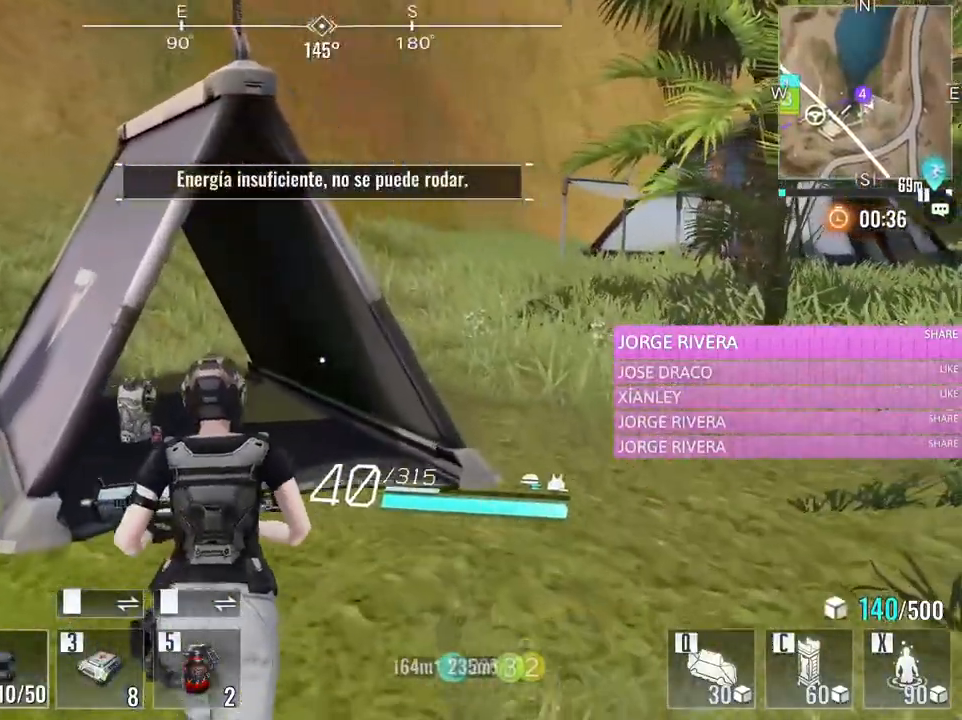
{"keys": ["w"], "mouse": [], "events": [[350, "d", "down"], [483, "d", "up"]]}
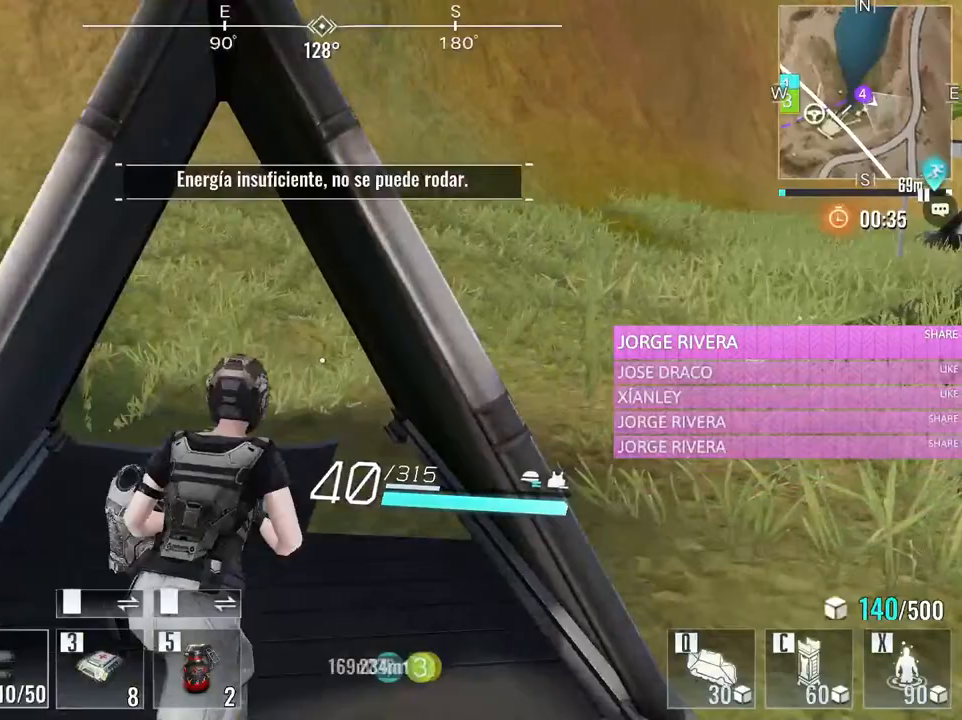
{"keys": [], "mouse": [], "events": [[183, "a", "down"], [367, "a", "up"], [367, "w", "up"]]}
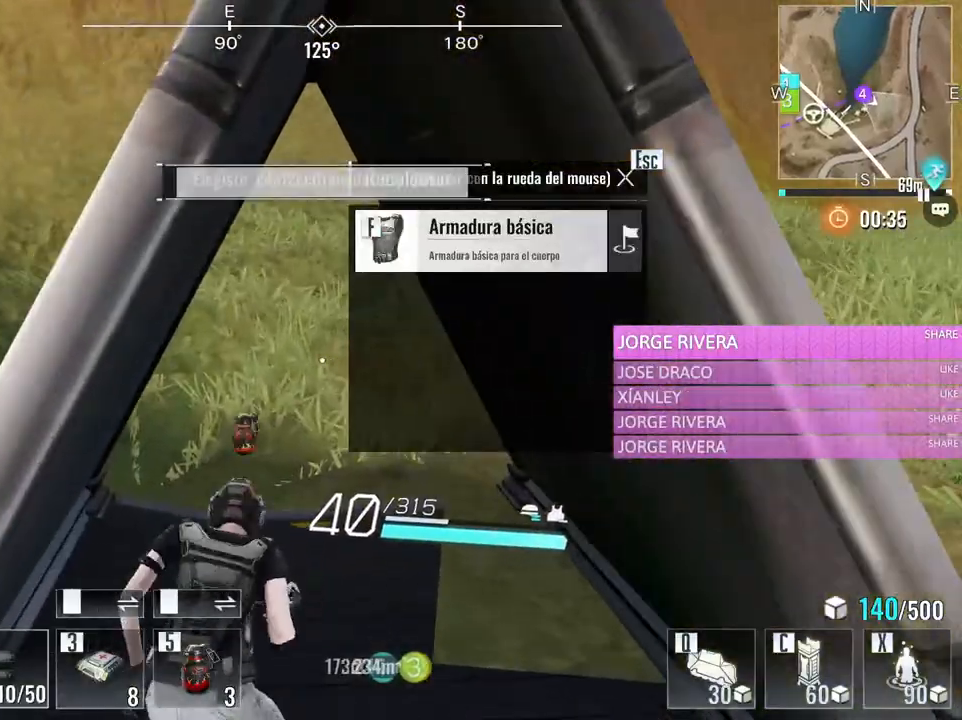
{"keys": ["a", "w"], "mouse": [], "events": [[50, "w", "down"], [433, "a", "down"]]}
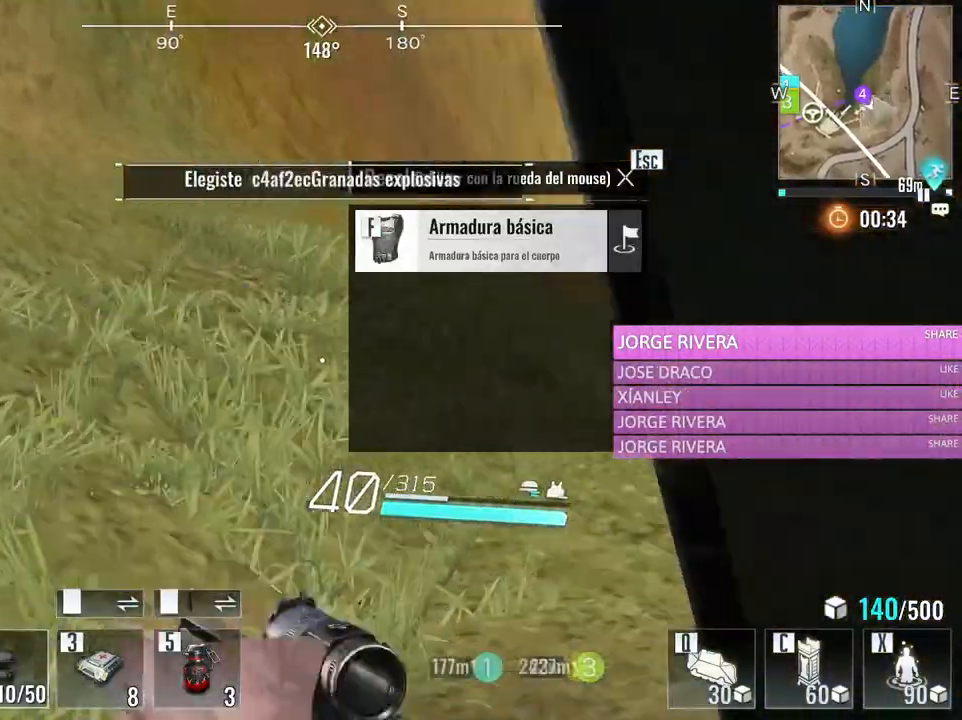
{"keys": ["a", "e", "w"], "mouse": [], "events": [[350, "e", "down"]]}
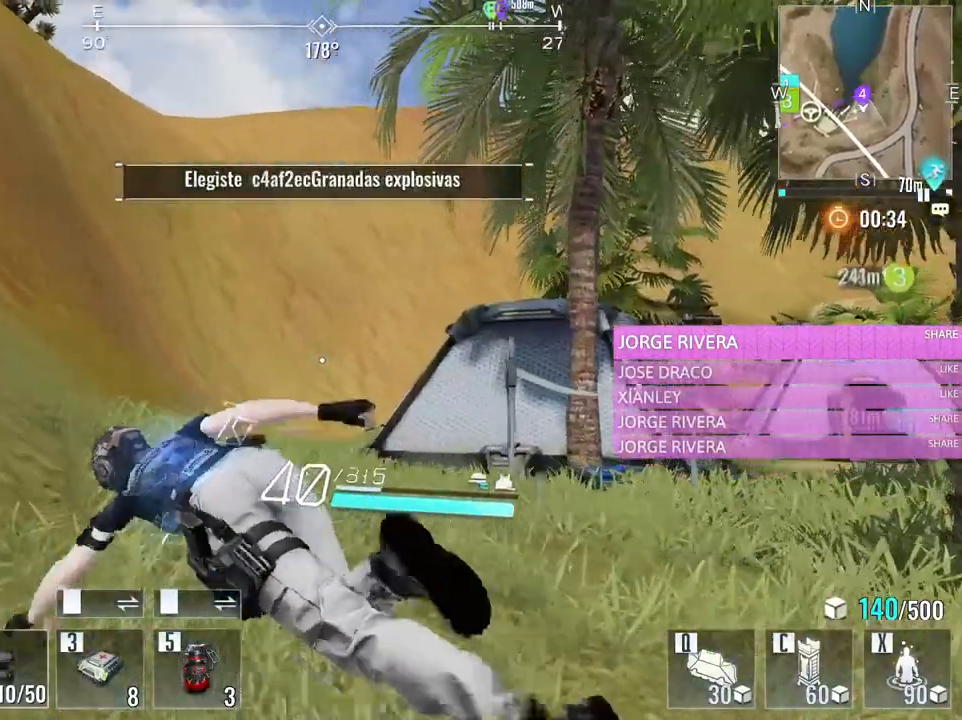
{"keys": ["a", "w"], "mouse": [], "events": [[33, "e", "up"]]}
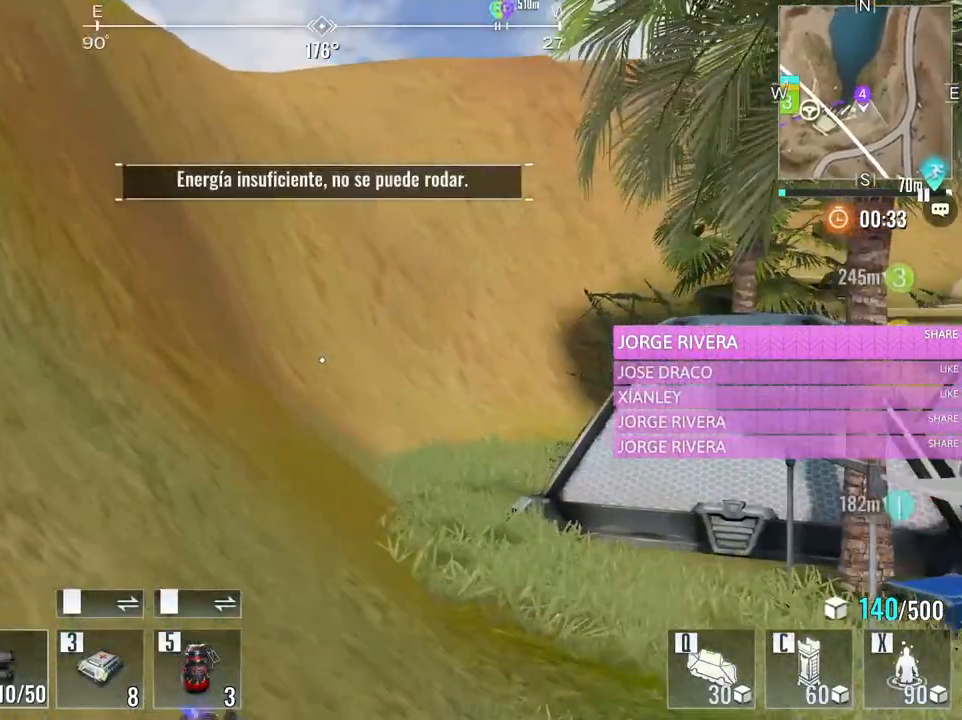
{"keys": ["a", "w"], "mouse": [], "events": []}
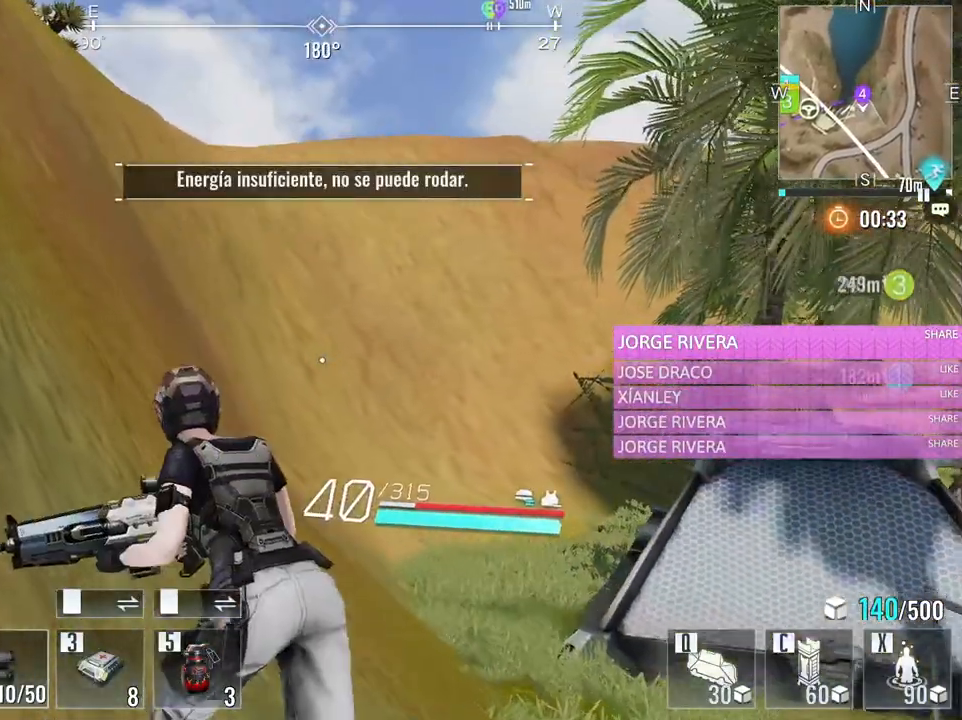
{"keys": ["a", "w"], "mouse": [], "events": []}
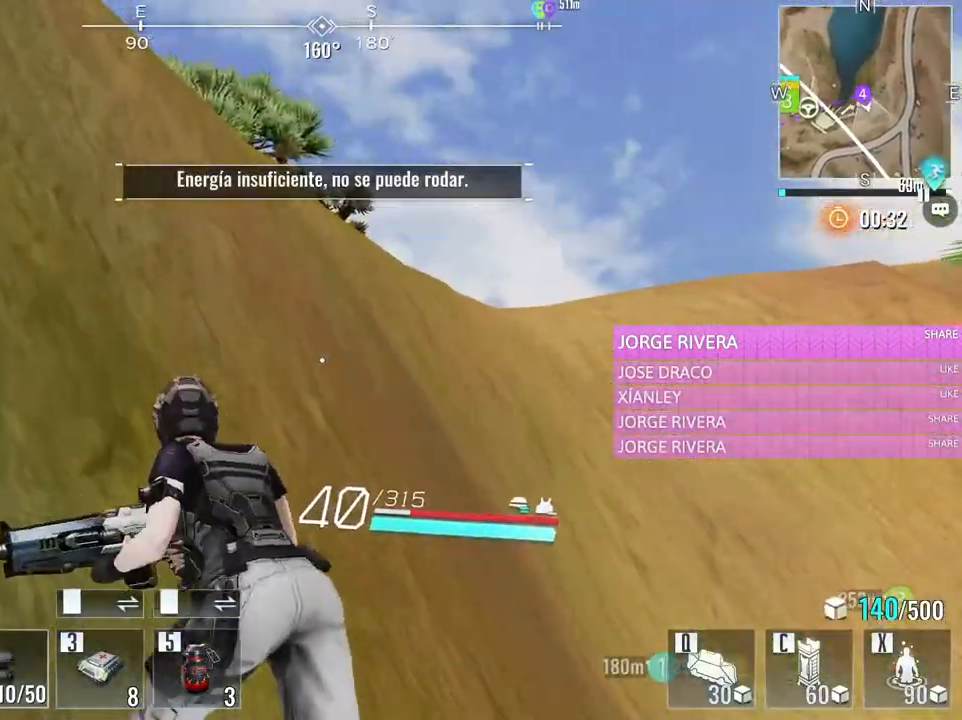
{"keys": ["a", "w"], "mouse": [], "events": []}
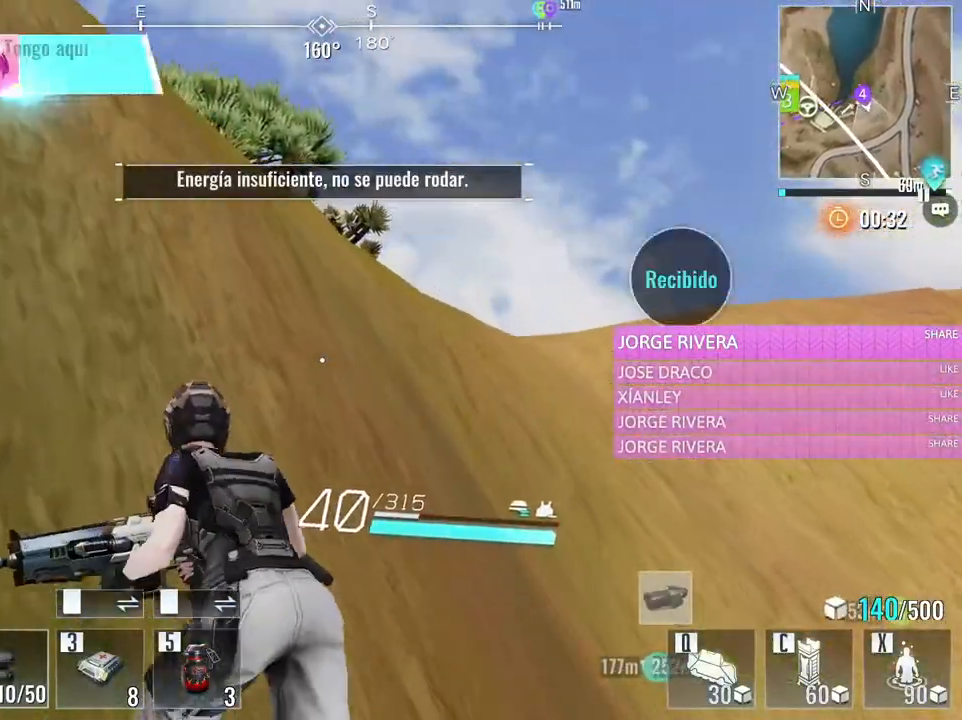
{"keys": ["a", "w"], "mouse": [], "events": []}
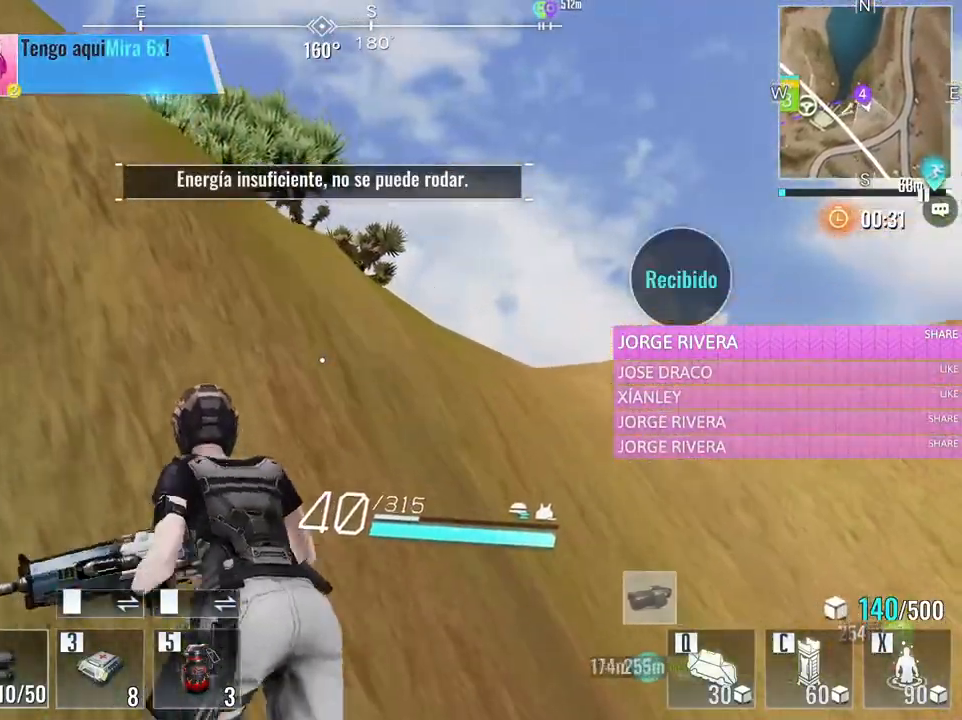
{"keys": ["a", "w"], "mouse": [], "events": []}